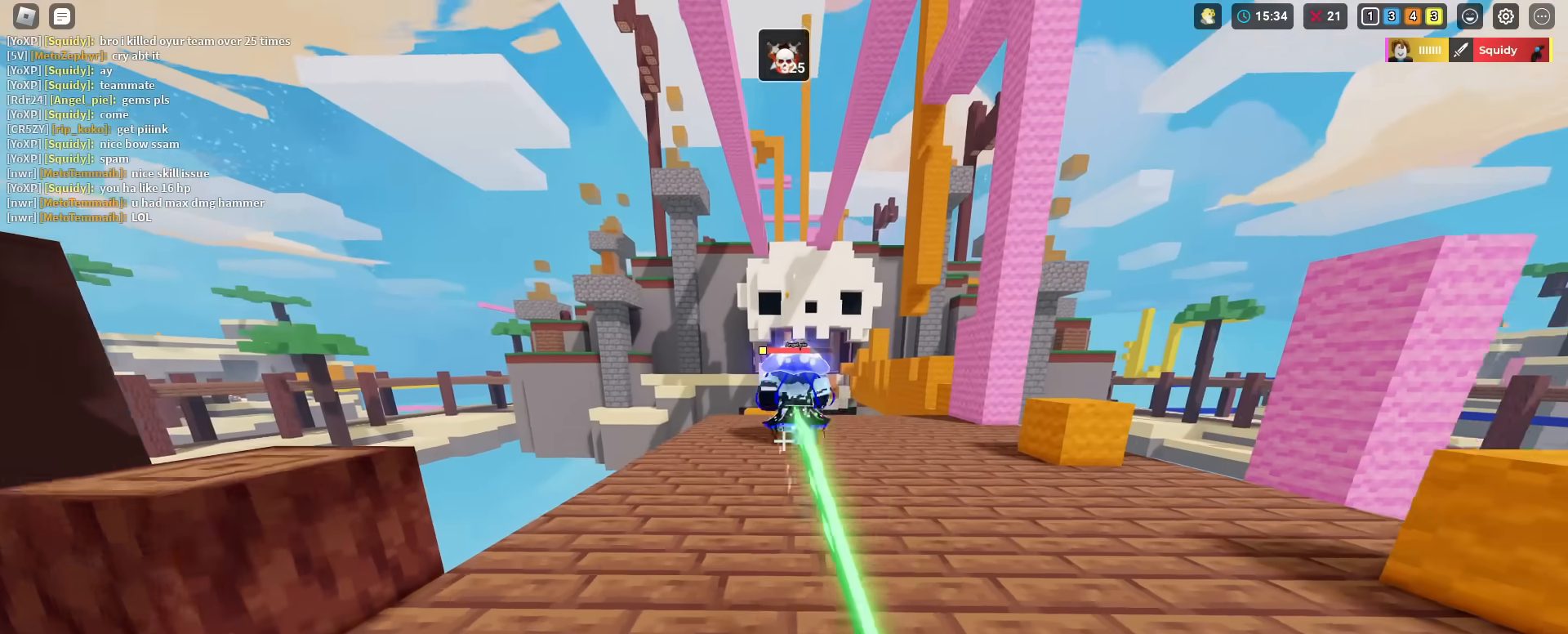
Gameplay with keyboard and mouse; each line is a JSON object with the keys and mouse buttons held at the frame after it. "events" lists presses ("down") and releases ("up") of "1", "2", "3", "4", "5", "a", "alt", "c", "caps_lock", "ctrl", "d", "e", "f", "g", "q", "r", "s", "shift", "space", "t", "tab", "v", "w", "x", "z", "mouse_left", "mouse_wheel" and "mouse_right" between this image and that frame as [ms after this image, input, new state], when the widget could be followed in between. "mouse_left", "mouse_wheel", "mouse_right" = the "left", "wheel", "right" buttons of the "mouse" list. No other keys are recorded. Fast repeated clicks can show as one long hold. "wheel" means that the mouse wheel is clicked or scrolled. "mouse_move" is the direction in which the mouse moves at that frame (one of eight, or "still"), when it could be read.
{"keys": ["a", "shift", "w"], "mouse": [], "mouse_move": "still", "events": [[66, "mouse_left", "down"], [150, "mouse_left", "up"], [200, "mouse_left", "down"], [250, "a", "down"], [283, "mouse_left", "up"], [333, "mouse_left", "down"], [484, "mouse_left", "up"]]}
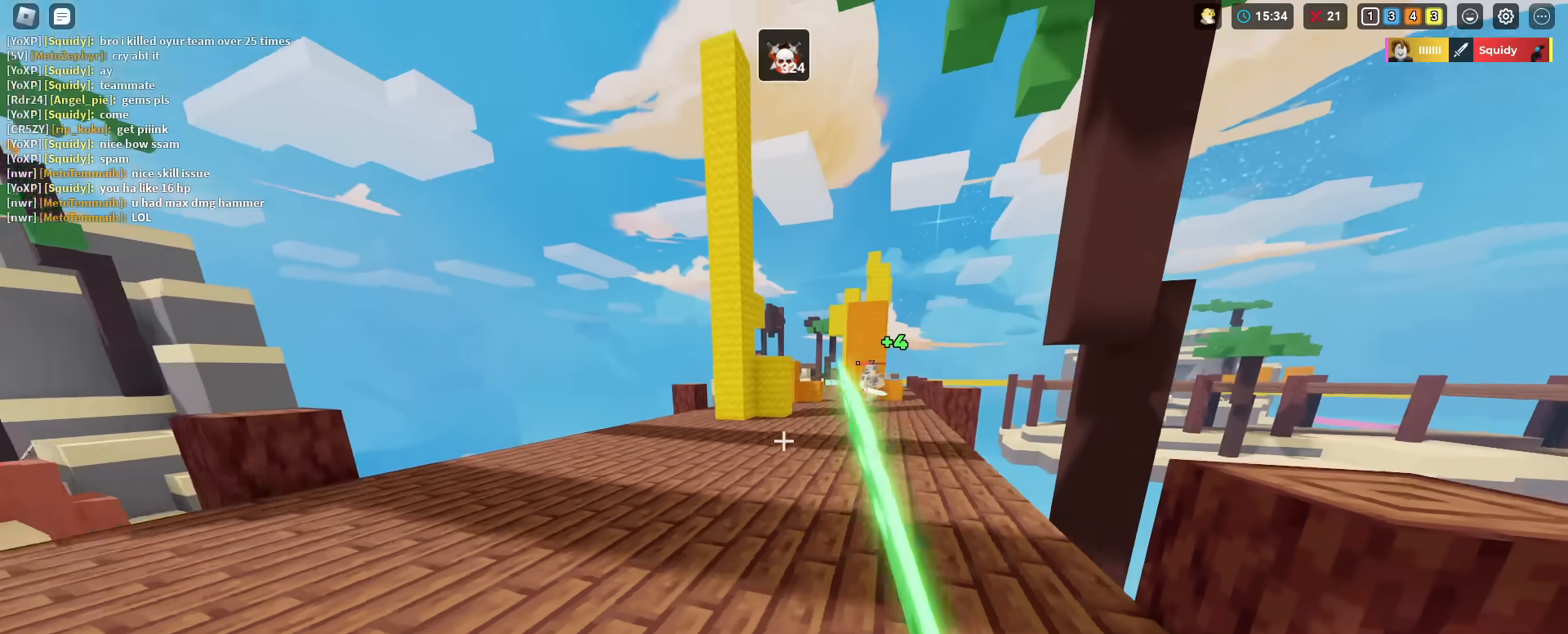
{"keys": ["shift", "space", "w"], "mouse": [], "mouse_move": "still", "events": [[17, "mouse_left", "down"], [117, "a", "up"], [117, "mouse_left", "up"], [167, "mouse_left", "down"], [267, "mouse_left", "up"], [351, "space", "down"]]}
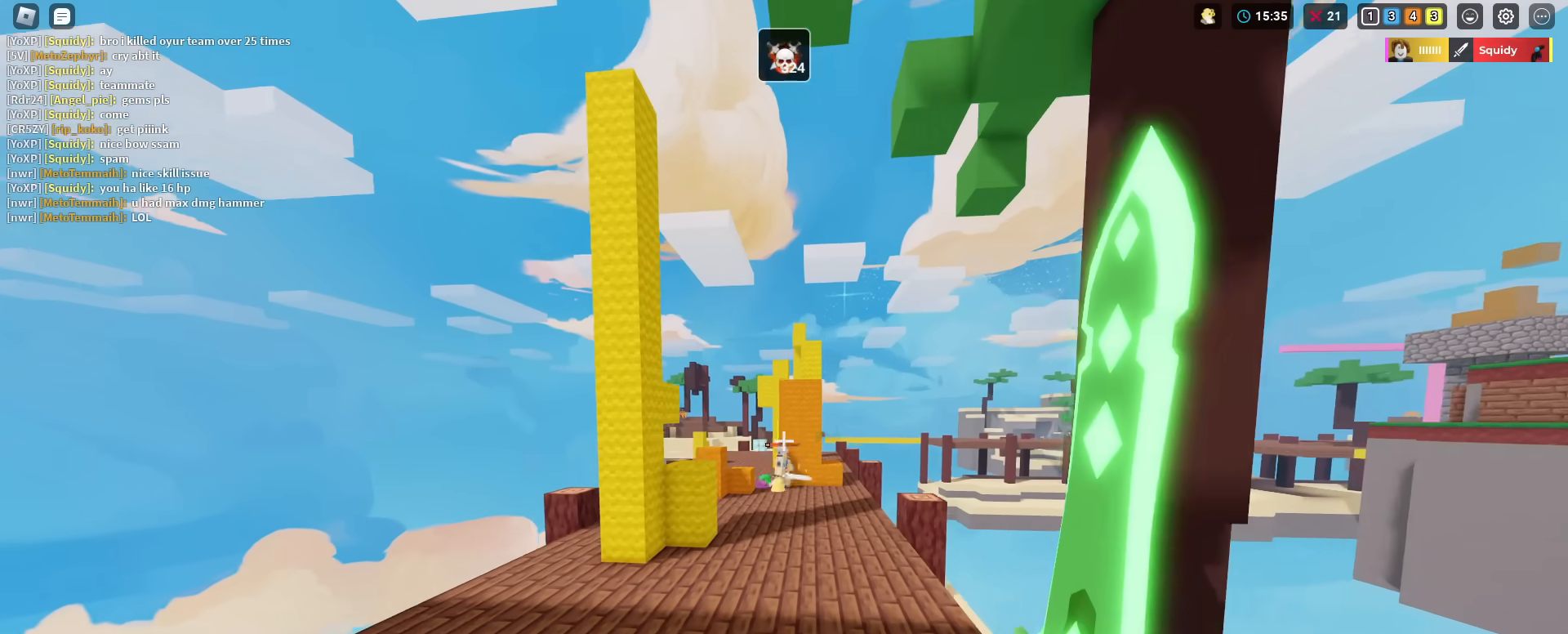
{"keys": ["1", "shift", "w"], "mouse": [], "mouse_move": "still", "events": [[17, "5", "down"], [50, "5", "up"], [100, "mouse_left", "down"], [200, "mouse_left", "up"], [334, "space", "up"], [434, "1", "down"]]}
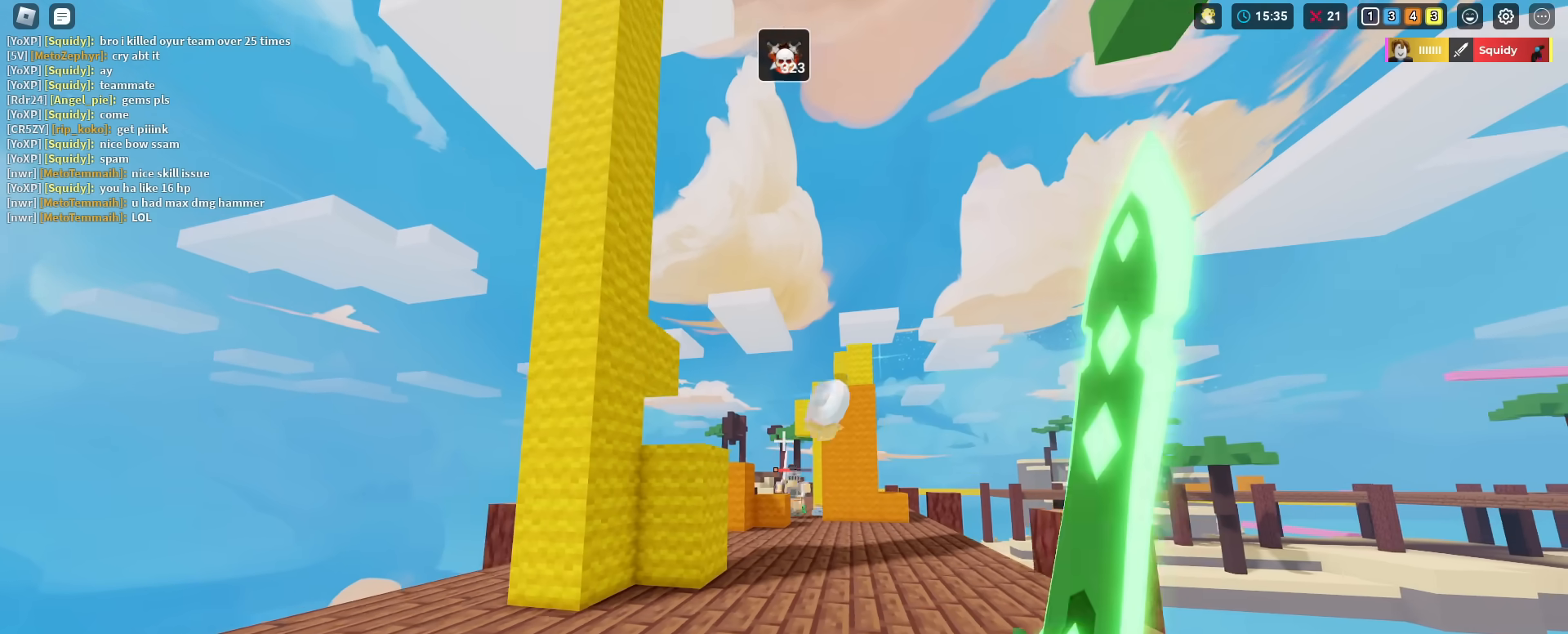
{"keys": ["shift", "w"], "mouse": [], "mouse_move": "still", "events": [[33, "1", "up"]]}
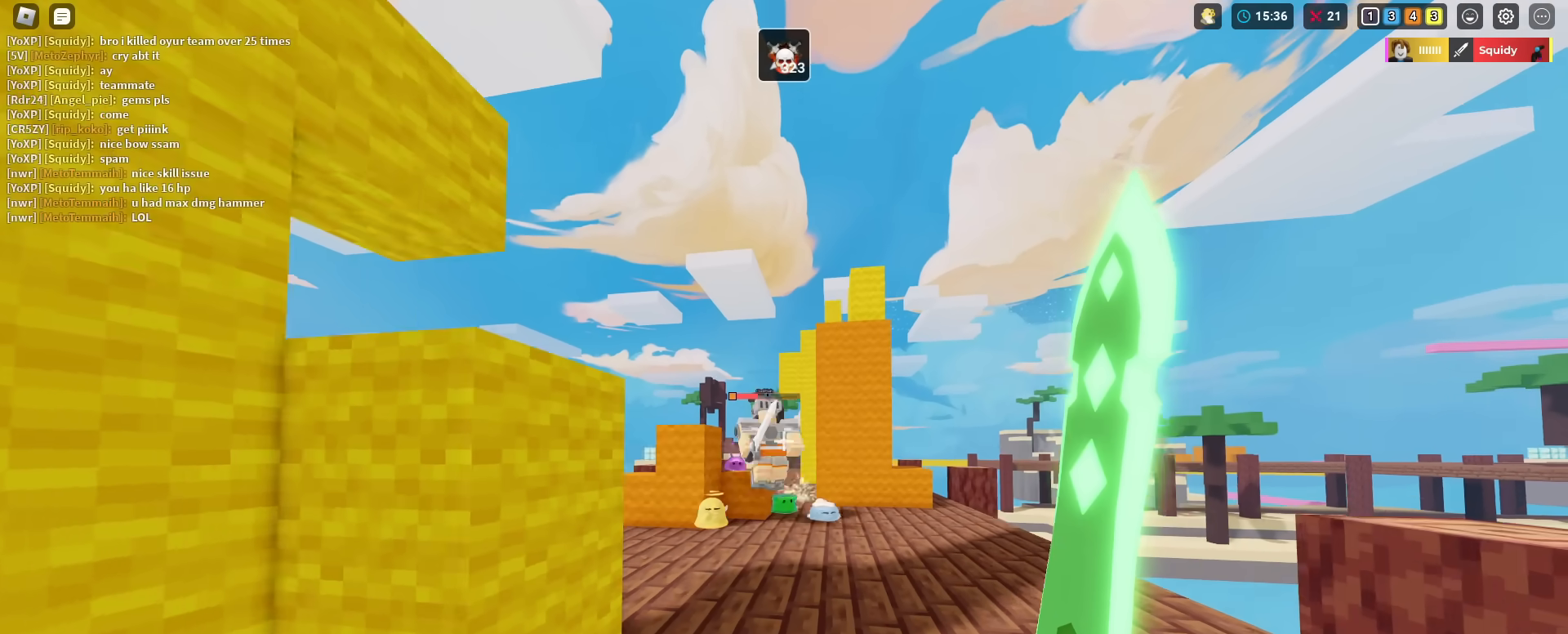
{"keys": ["shift"], "mouse": ["left"], "mouse_move": "still", "events": [[133, "mouse_left", "down"], [234, "mouse_left", "up"], [284, "mouse_left", "down"], [367, "mouse_left", "up"], [417, "mouse_left", "down"], [417, "w", "up"]]}
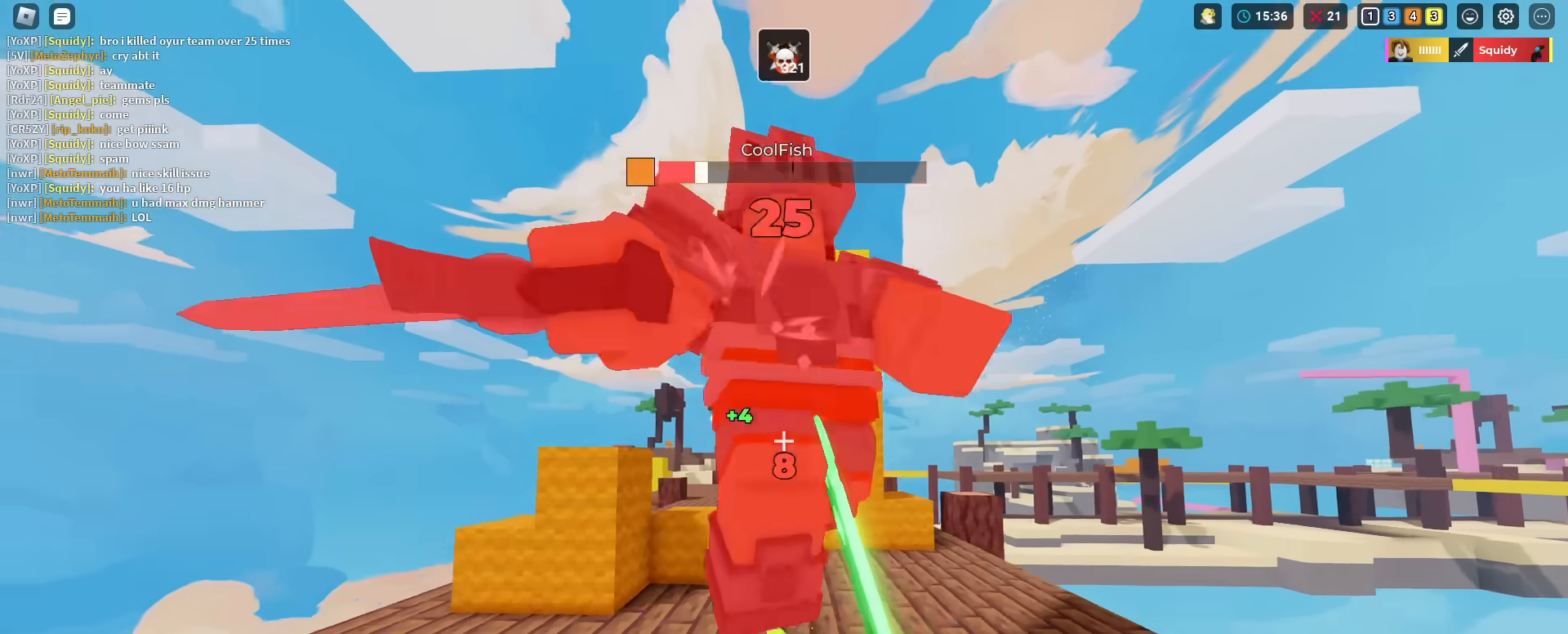
{"keys": ["shift"], "mouse": ["left"], "mouse_move": "still", "events": [[16, "mouse_left", "up"], [16, "s", "down"], [50, "mouse_left", "down"], [150, "mouse_left", "up"], [200, "mouse_left", "down"], [283, "mouse_left", "up"], [283, "s", "up"], [333, "mouse_left", "down"], [433, "mouse_left", "up"], [483, "mouse_left", "down"]]}
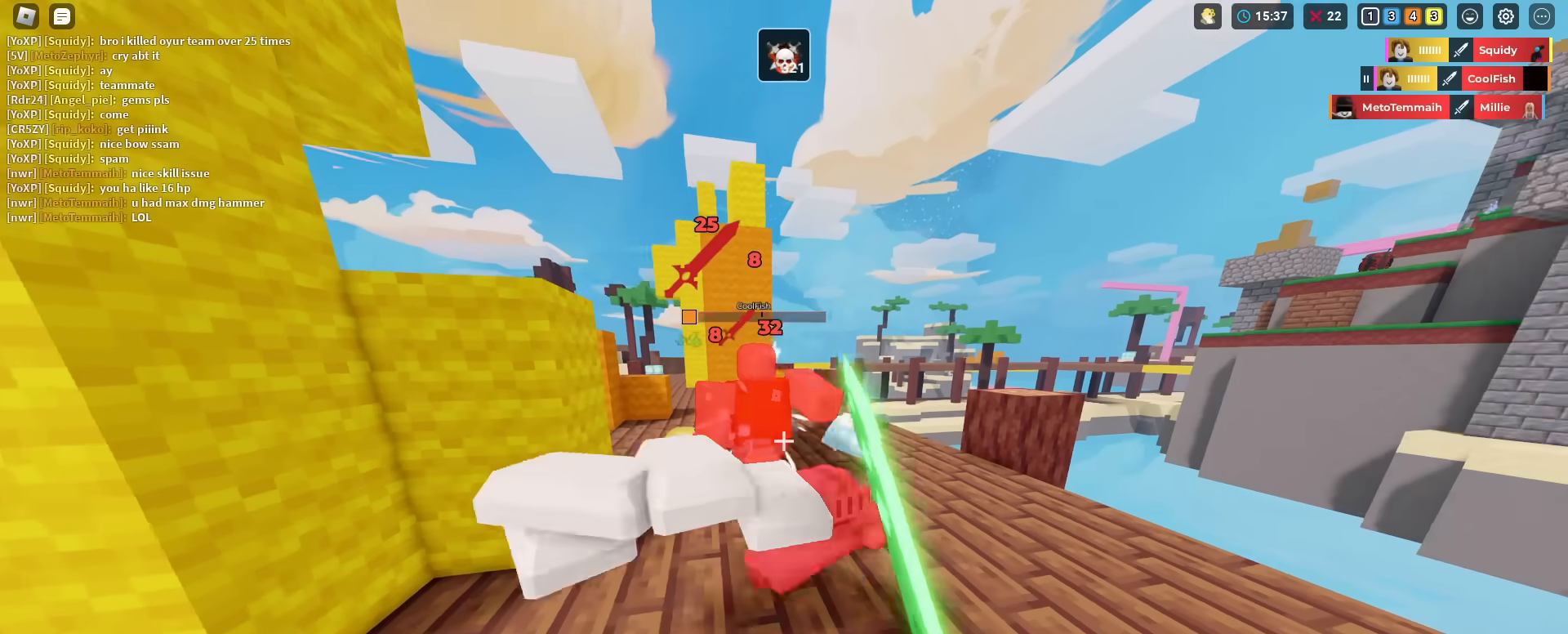
{"keys": ["shift", "w"], "mouse": [], "mouse_move": "still", "events": [[33, "w", "down"], [67, "mouse_left", "up"]]}
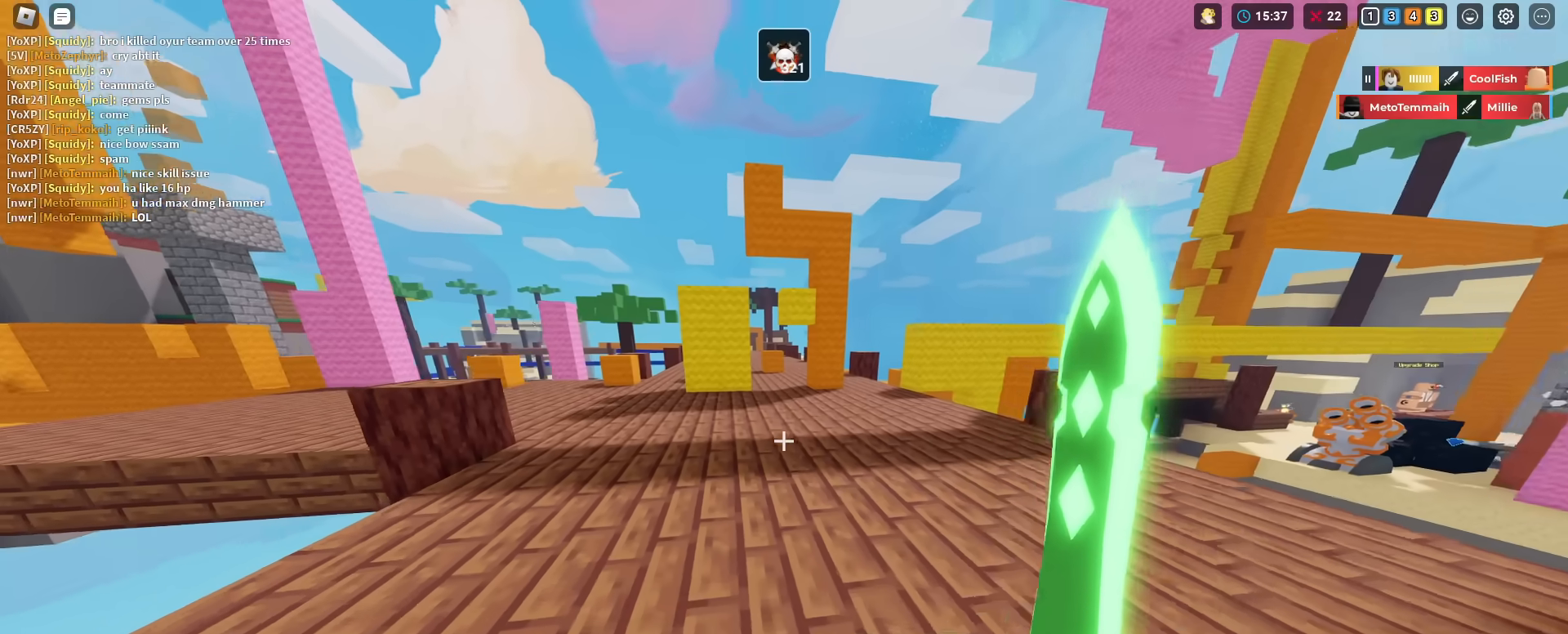
{"keys": ["shift", "space", "w"], "mouse": [], "mouse_move": "still", "events": [[266, "space", "down"]]}
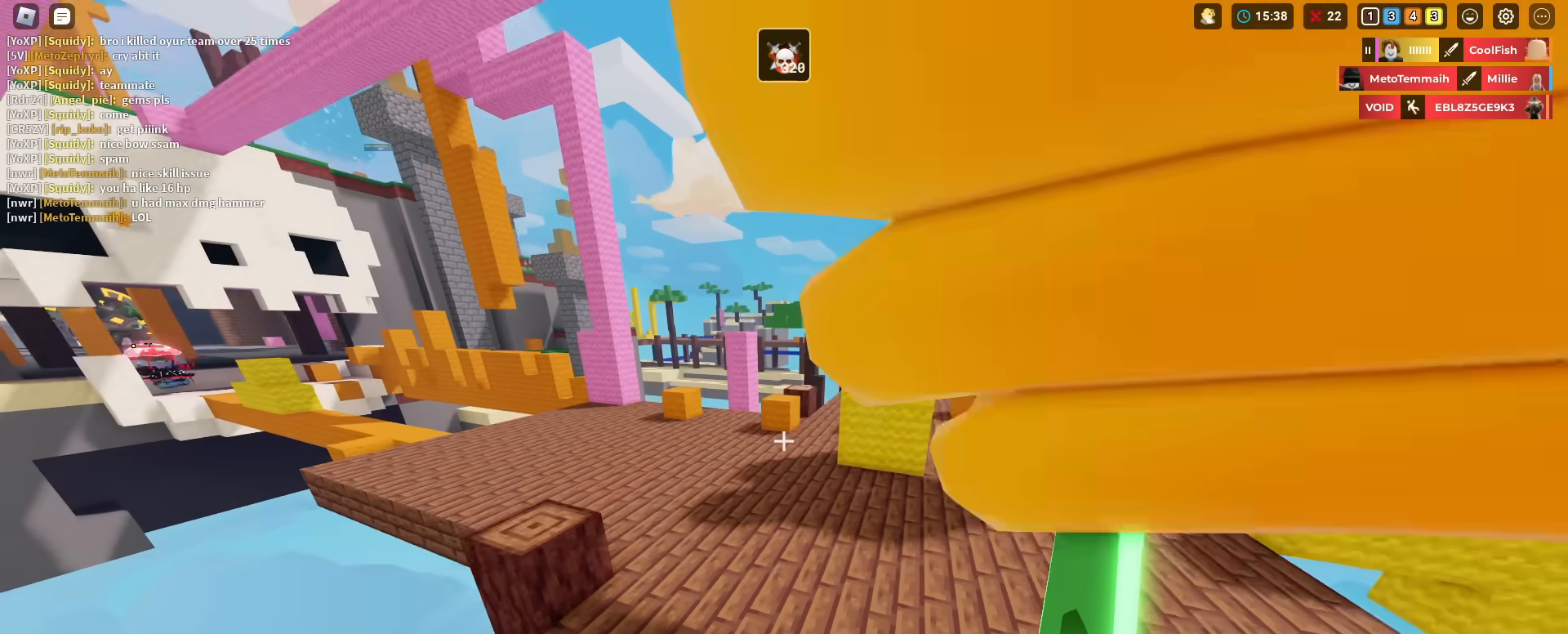
{"keys": ["shift", "space", "w"], "mouse": [], "mouse_move": "still", "events": [[17, "space", "up"], [434, "space", "down"]]}
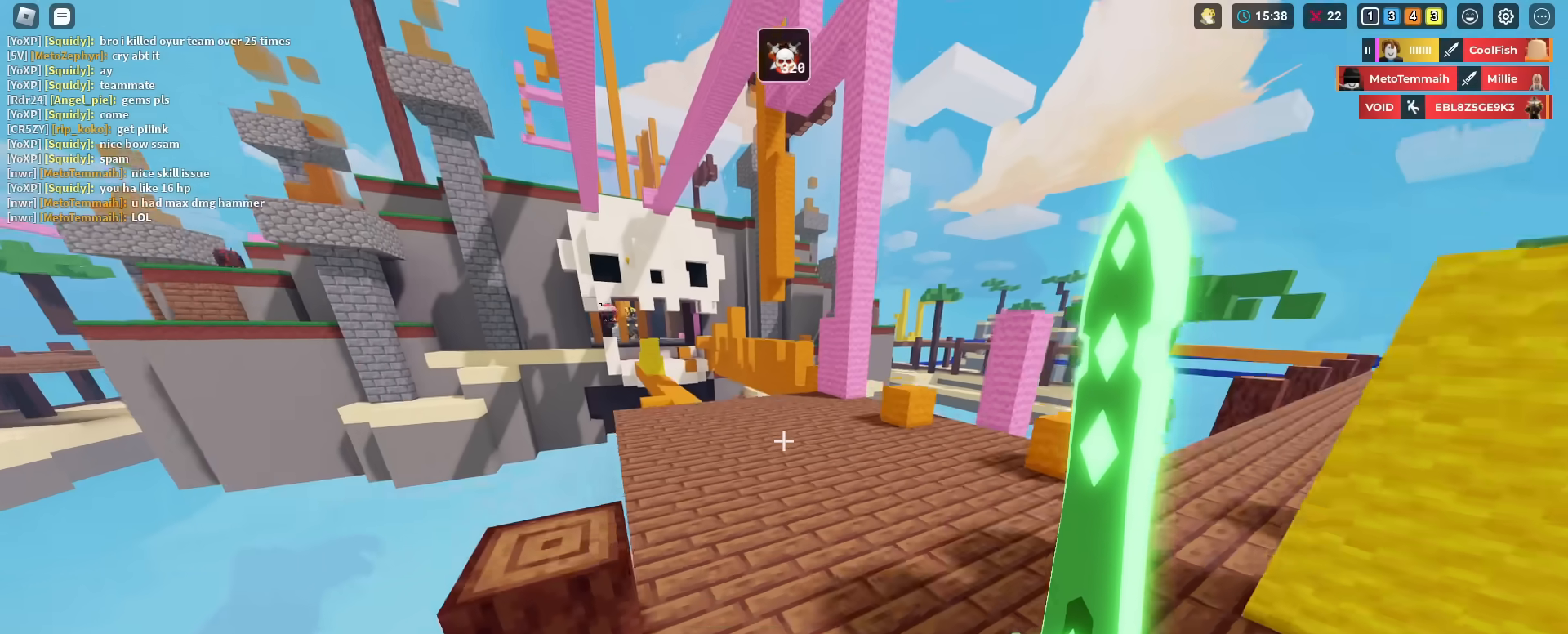
{"keys": ["d", "shift", "w"], "mouse": [], "mouse_move": "still", "events": [[16, "3", "down"], [66, "space", "up"], [116, "3", "up"], [450, "d", "down"]]}
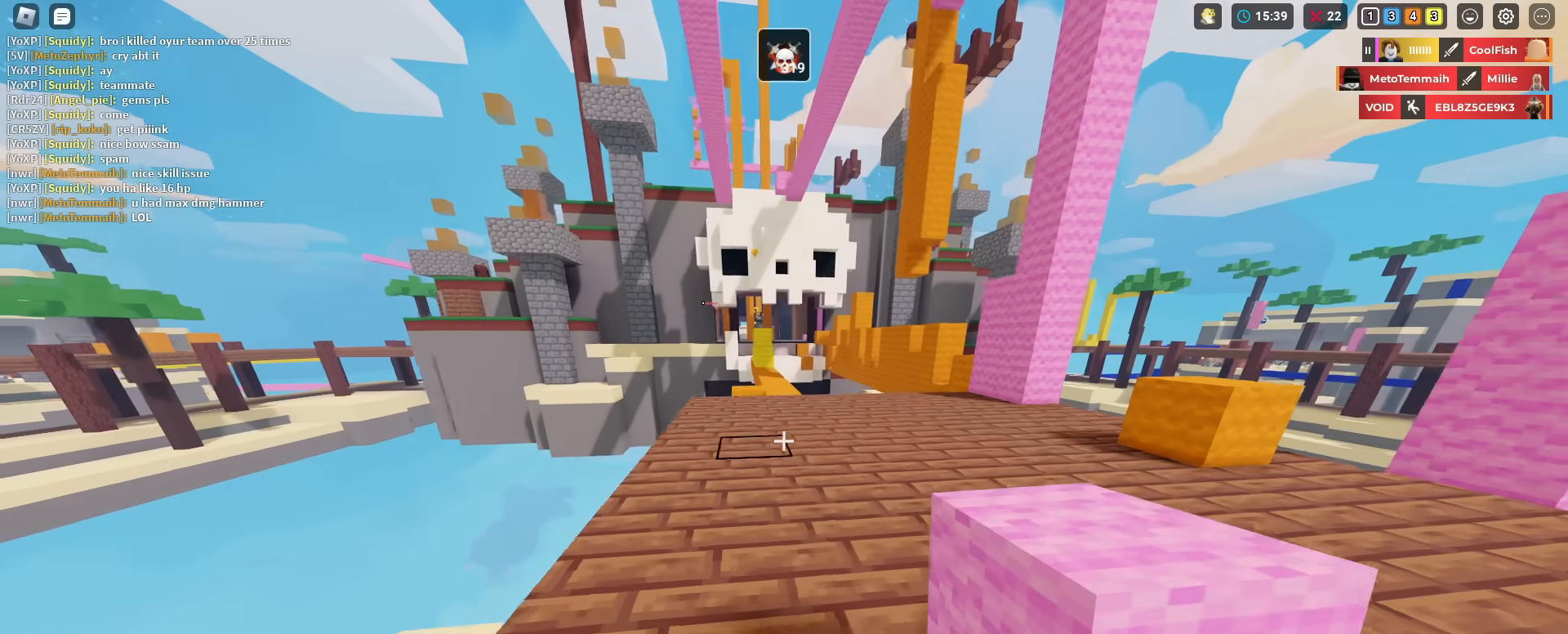
{"keys": ["shift", "w"], "mouse": [], "mouse_move": "still", "events": [[83, "mouse_left", "down"], [134, "d", "up"], [184, "mouse_left", "up"]]}
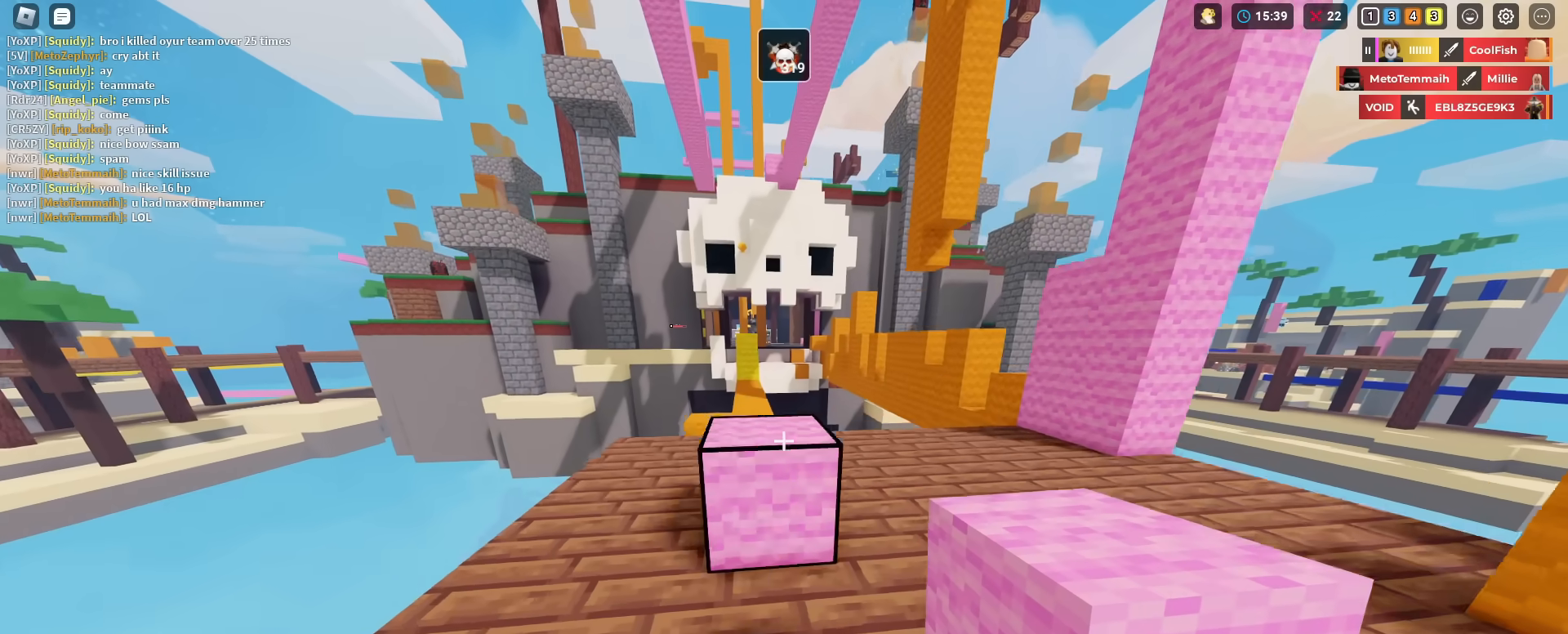
{"keys": ["shift"], "mouse": [], "mouse_move": "still", "events": [[16, "space", "down"], [150, "space", "up"], [383, "mouse_left", "down"], [383, "w", "up"], [433, "mouse_left", "up"]]}
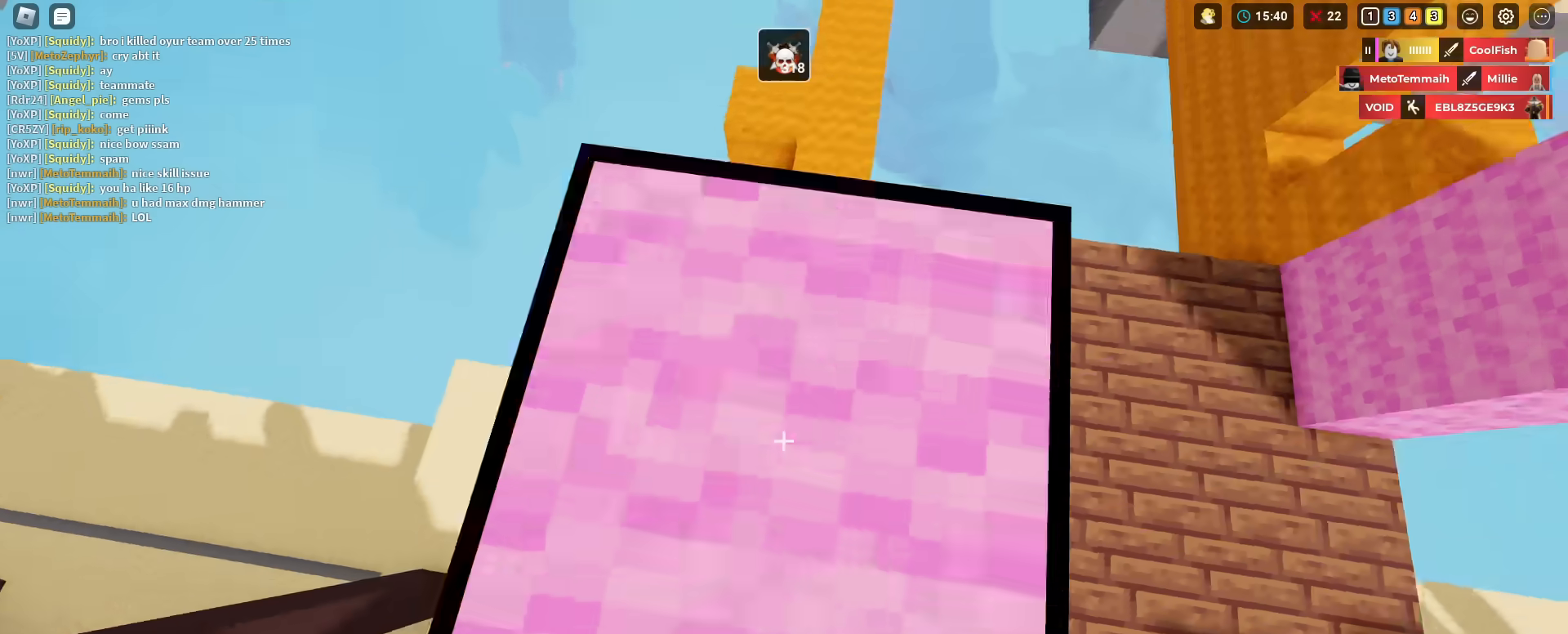
{"keys": ["shift"], "mouse": [], "mouse_move": "still", "events": [[33, "mouse_left", "down"], [117, "mouse_left", "up"], [167, "mouse_left", "down"], [300, "mouse_left", "up"], [400, "mouse_left", "down"], [501, "mouse_left", "up"]]}
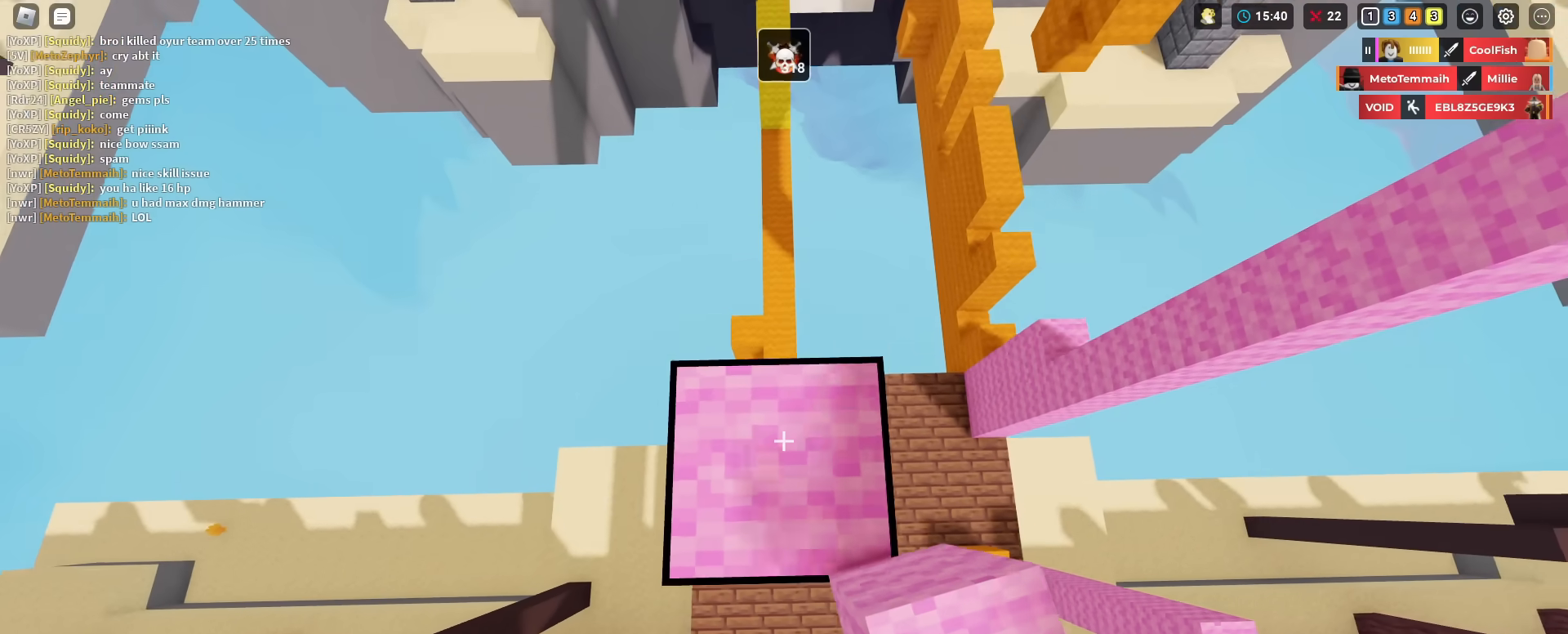
{"keys": ["shift"], "mouse": [], "mouse_move": "still", "events": [[33, "mouse_left", "down"], [183, "mouse_left", "up"], [233, "mouse_left", "down"], [283, "mouse_left", "up"]]}
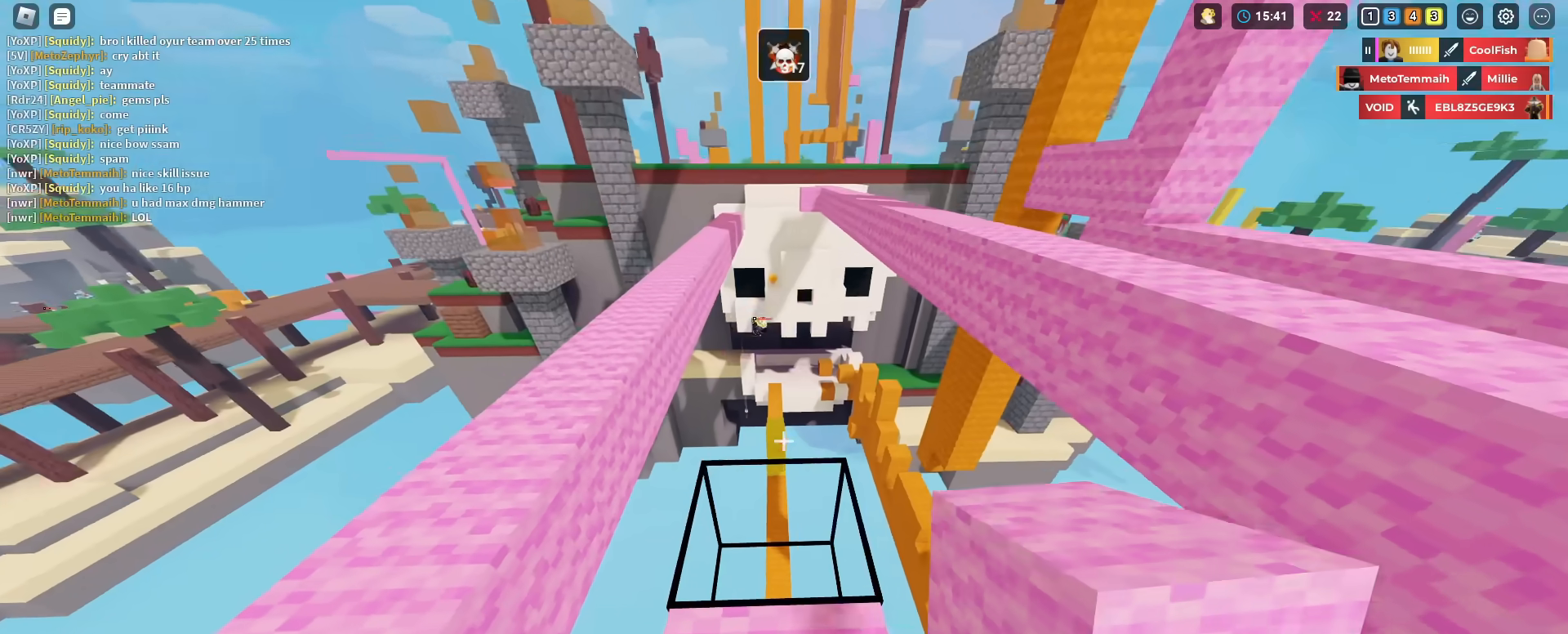
{"keys": [], "mouse": [], "mouse_move": "still", "events": [[100, "mouse_left", "down"], [200, "mouse_left", "up"], [200, "w", "down"], [250, "mouse_left", "down"], [384, "mouse_left", "up"], [400, "shift", "up"], [400, "w", "up"]]}
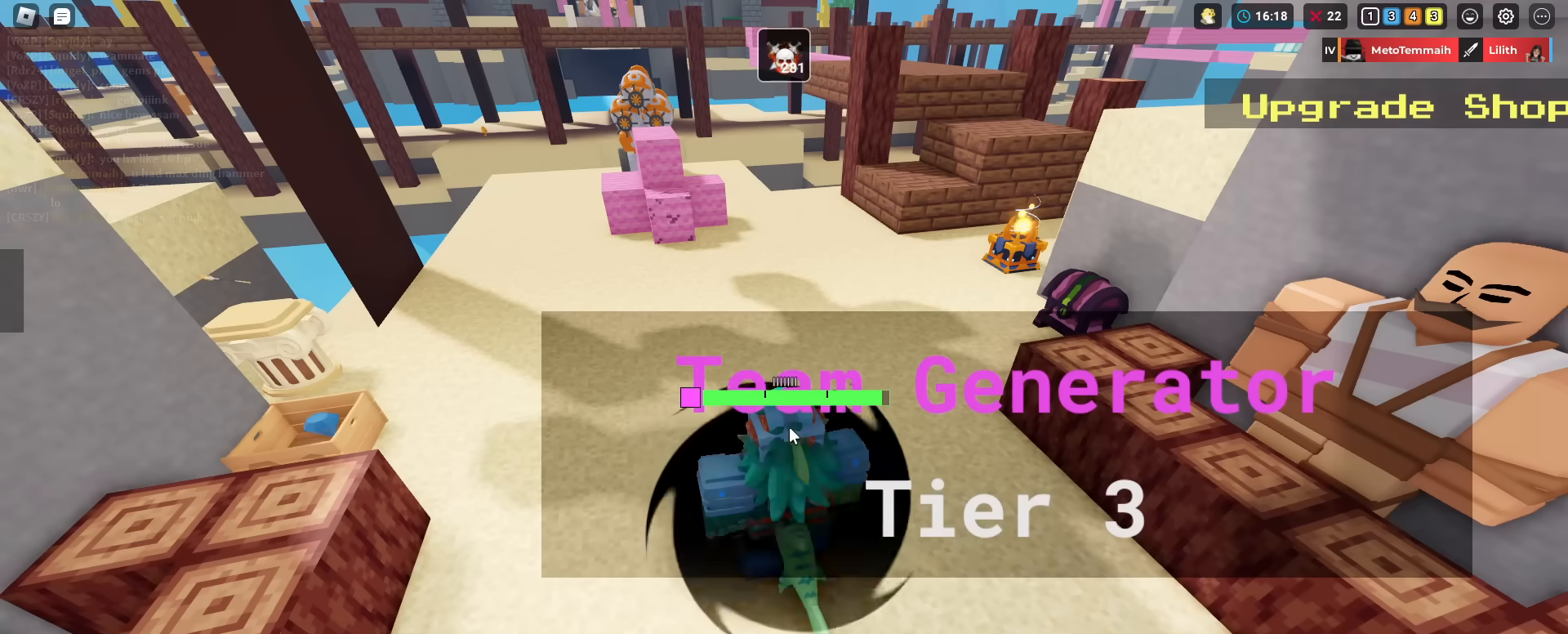
{"keys": [], "mouse": [], "mouse_move": "still", "events": [[83, "mouse_wheel", "down"], [183, "mouse_wheel", "up"], [317, "mouse_wheel", "down"], [467, "mouse_wheel", "up"]]}
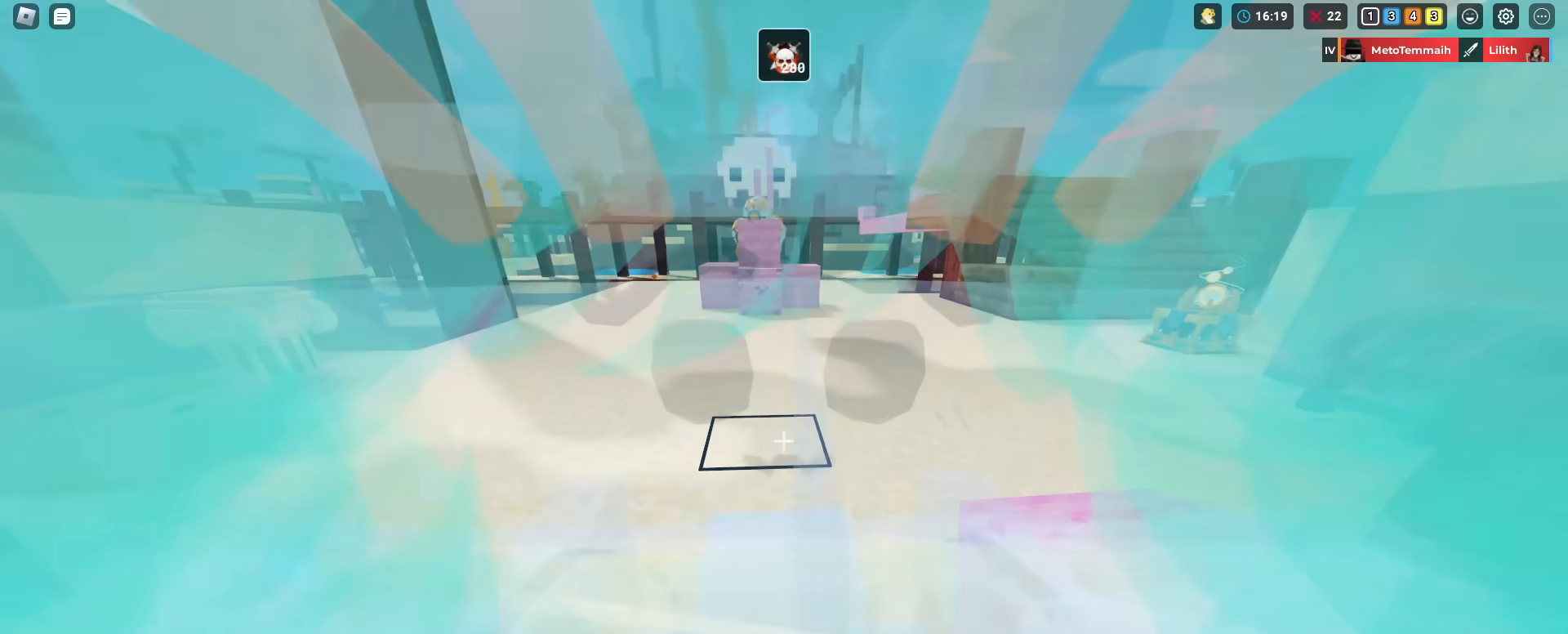
{"keys": ["d", "s", "shift"], "mouse": [], "mouse_move": "still", "events": [[100, "s", "down"], [200, "shift", "down"], [467, "d", "down"]]}
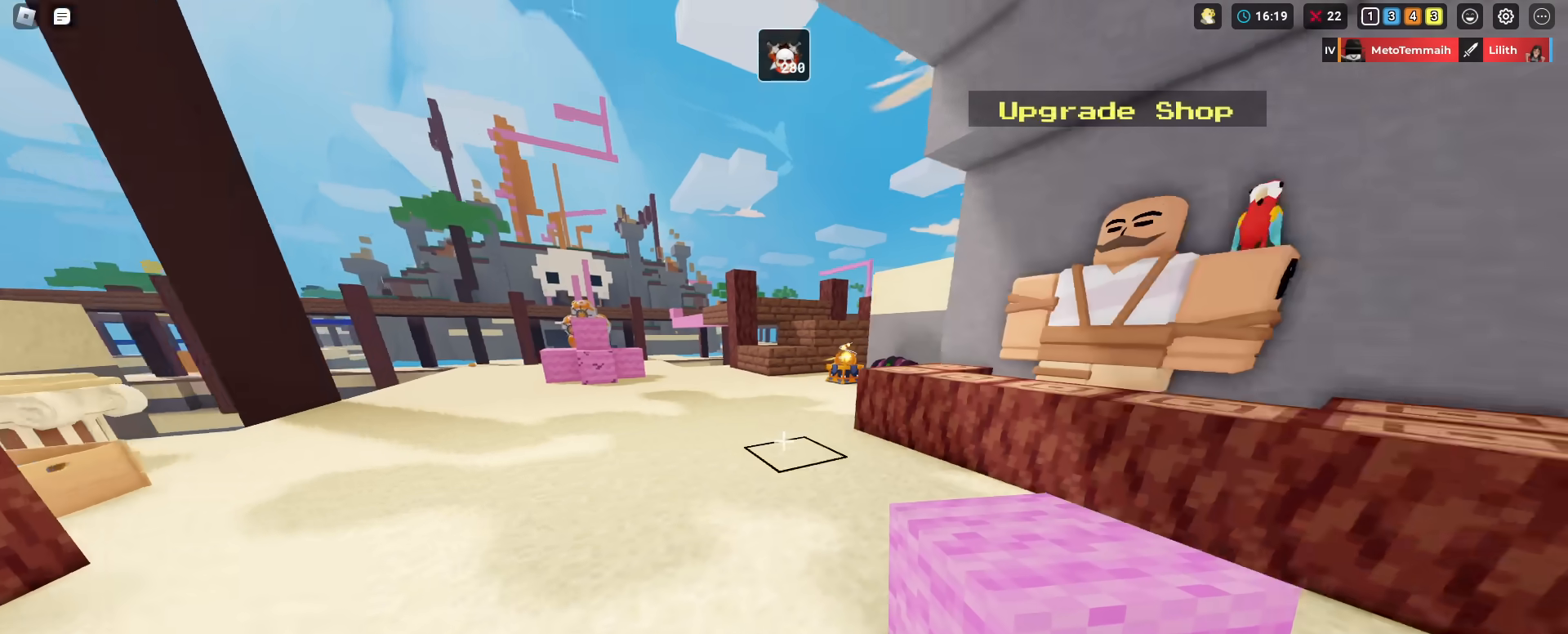
{"keys": ["shift", "w"], "mouse": [], "mouse_move": "still", "events": [[16, "s", "up"], [166, "d", "up"], [166, "w", "down"], [400, "space", "down"], [500, "space", "up"]]}
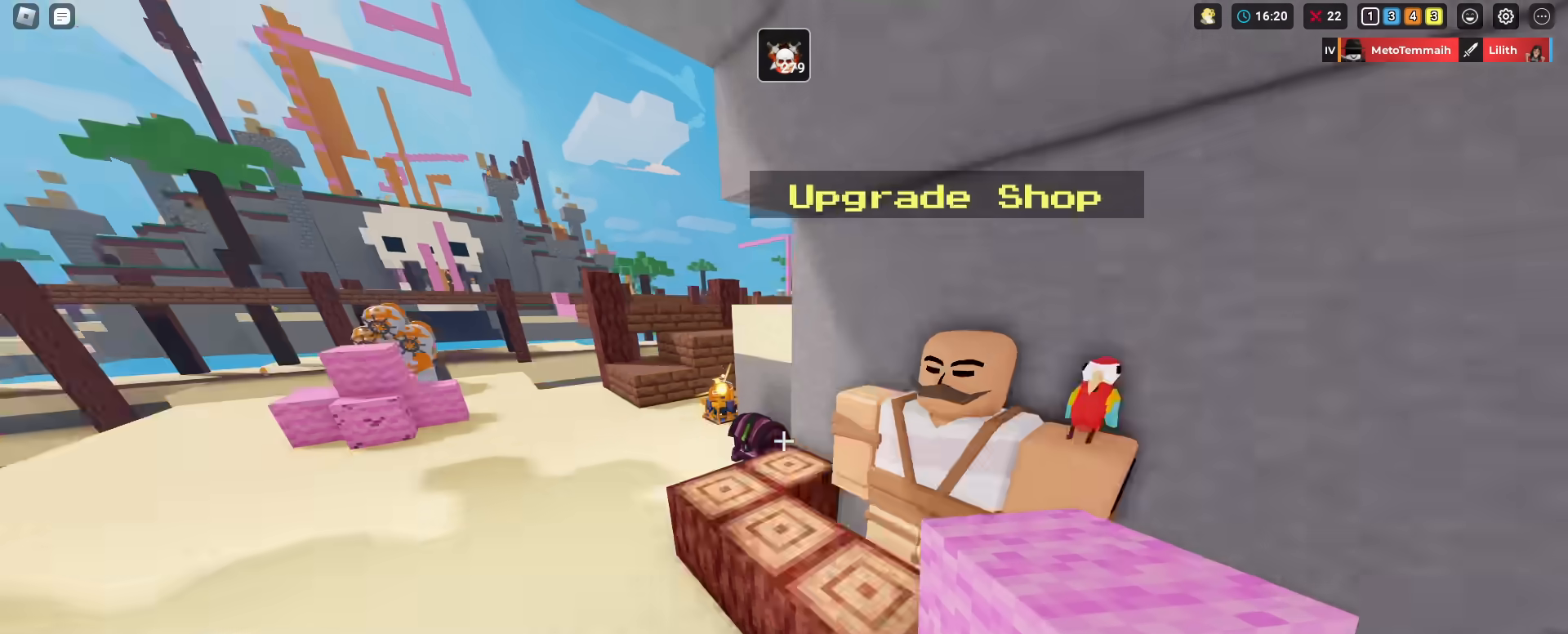
{"keys": ["shift", "space", "w"], "mouse": [], "mouse_move": "still", "events": [[134, "a", "down"], [367, "a", "up"], [467, "space", "down"]]}
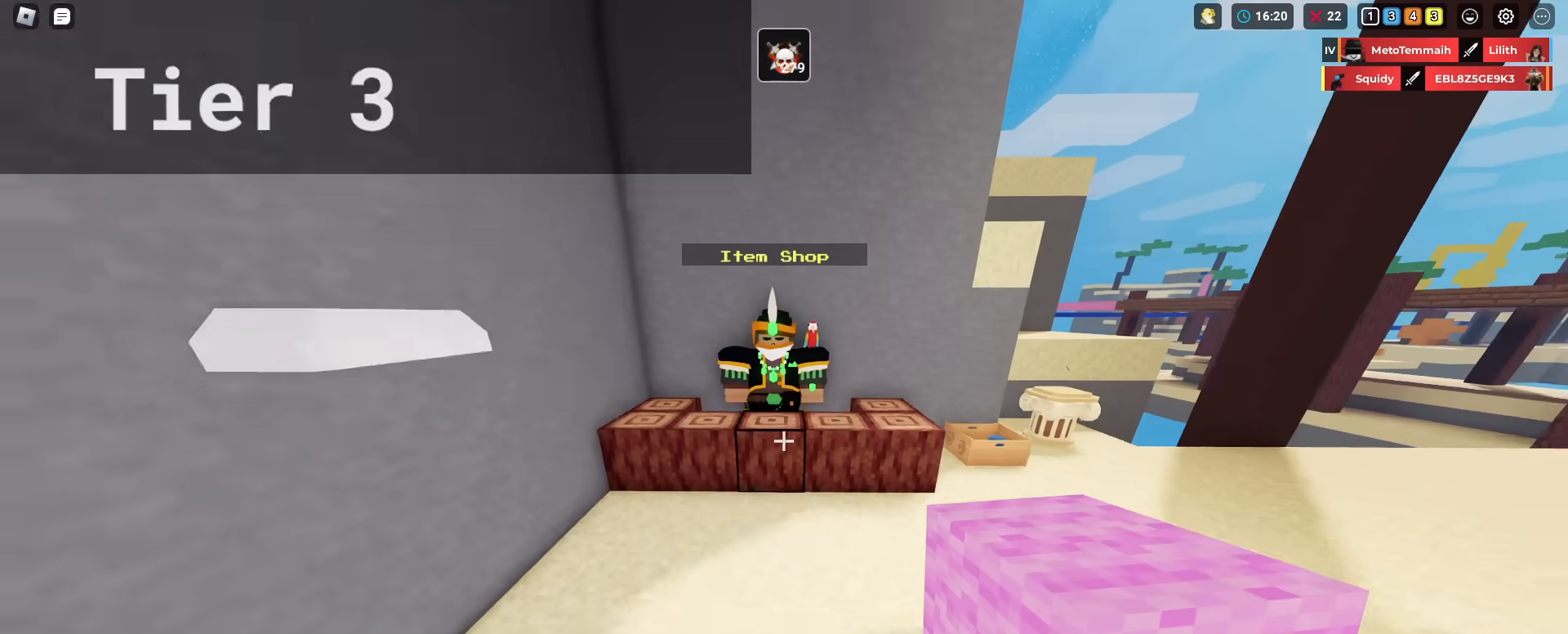
{"keys": ["shift", "w"], "mouse": [], "mouse_move": "still", "events": [[50, "space", "up"]]}
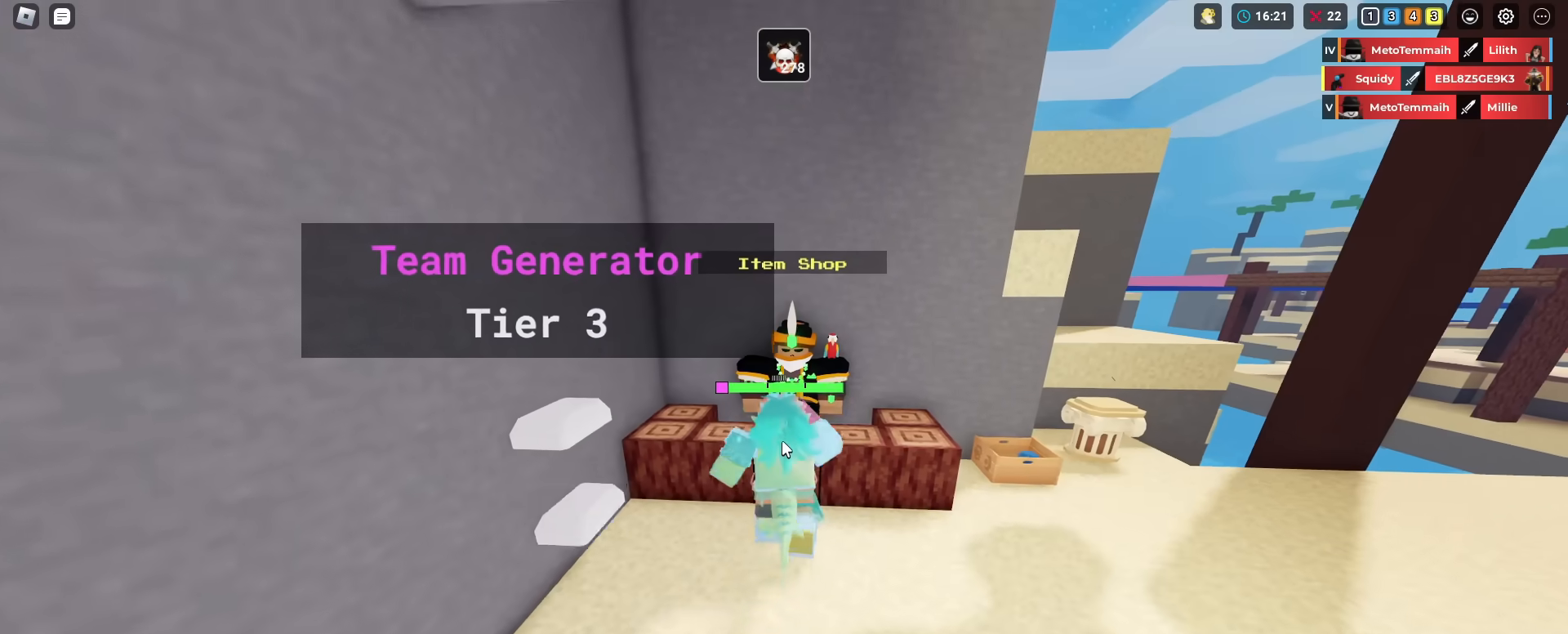
{"keys": ["shift"], "mouse": [], "mouse_move": "up", "events": [[117, "f", "down"], [167, "f", "up"], [167, "w", "up"]]}
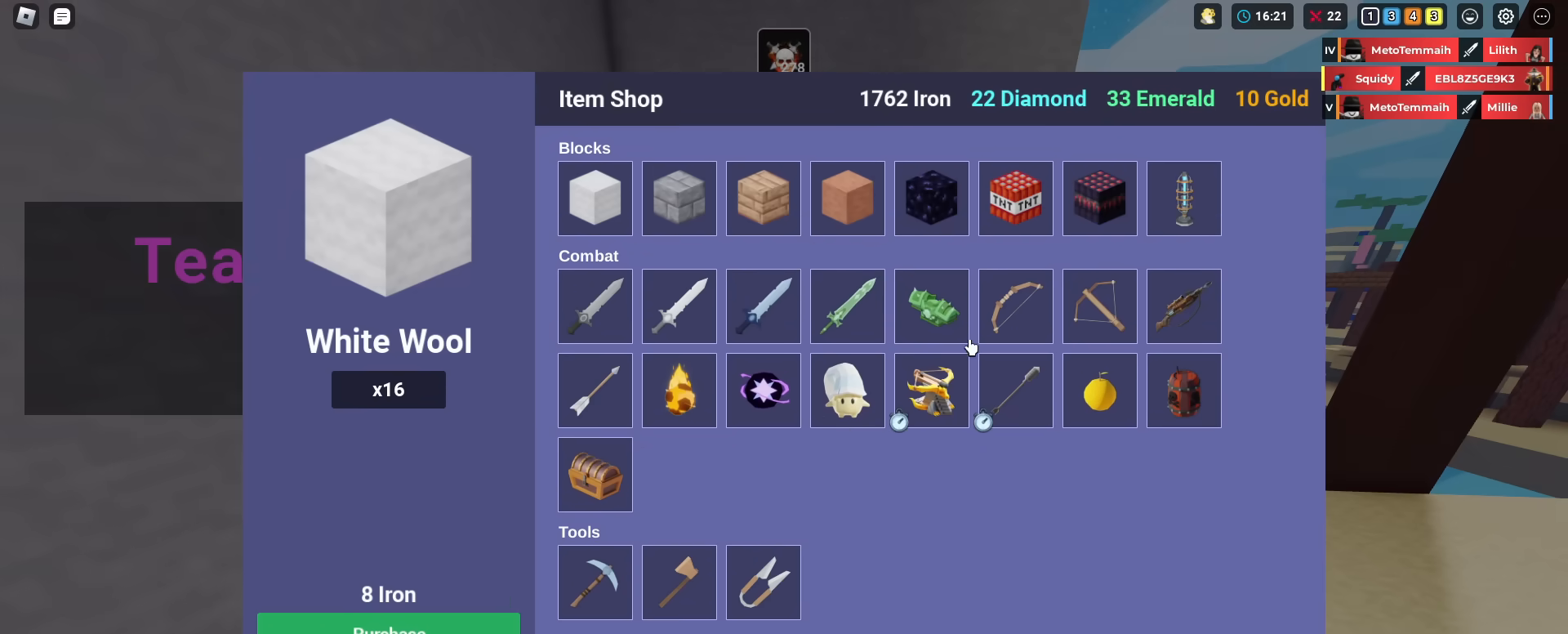
{"keys": ["shift"], "mouse": [], "mouse_move": "left", "events": []}
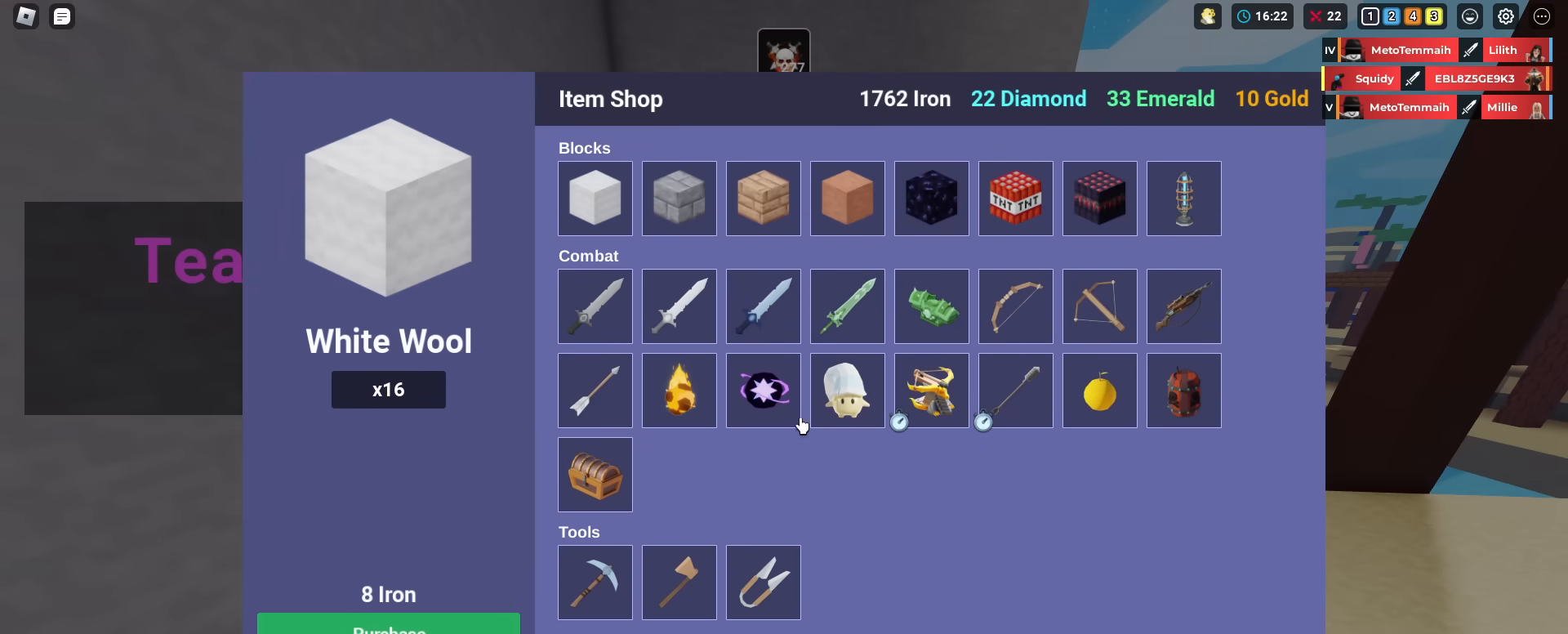
{"keys": ["shift"], "mouse": [], "mouse_move": "left", "events": []}
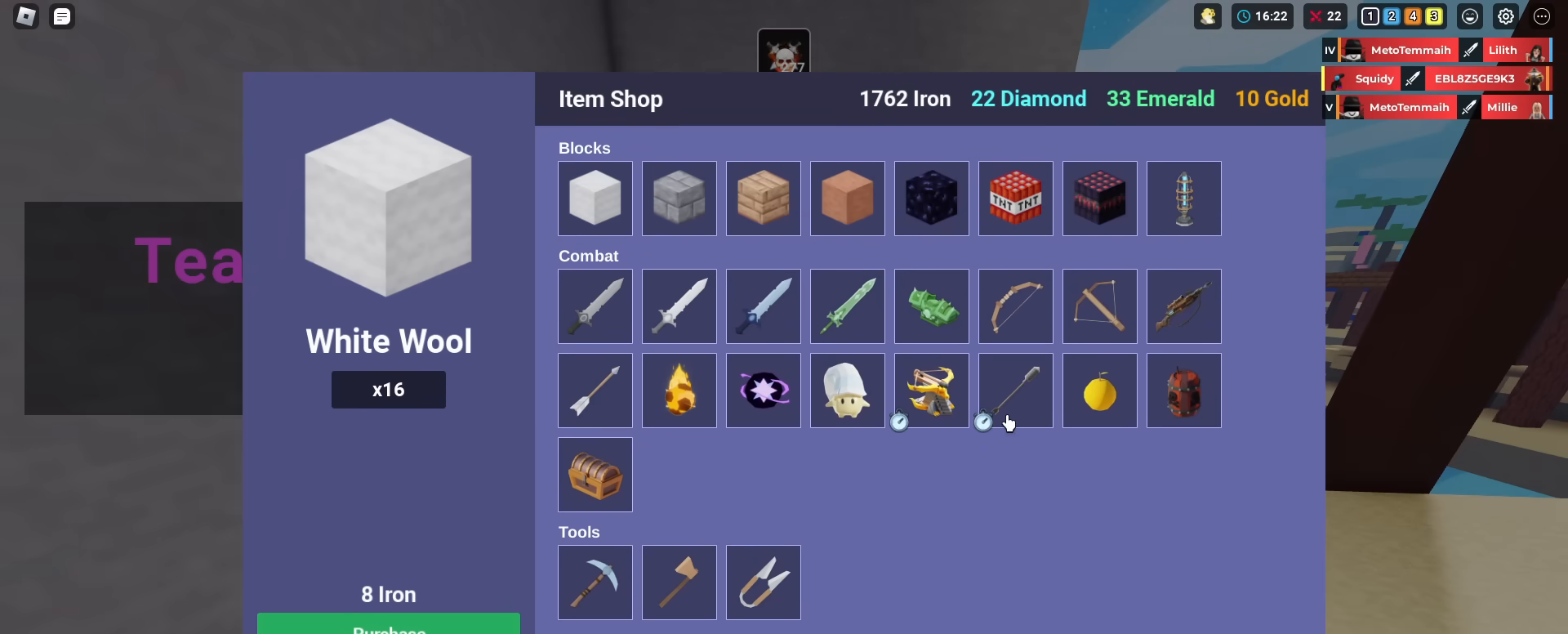
{"keys": ["shift"], "mouse": ["right"], "mouse_move": "still", "events": [[450, "mouse_right", "down"]]}
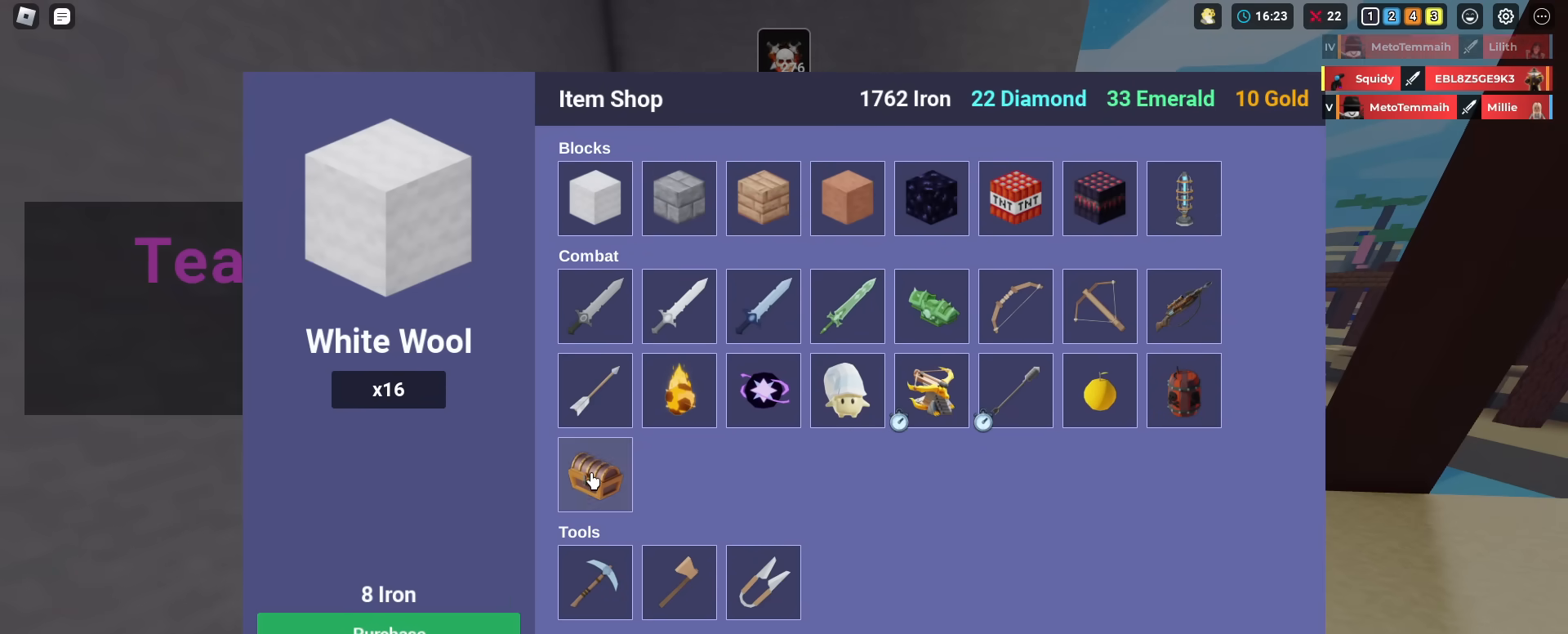
{"keys": ["d", "shift"], "mouse": [], "mouse_move": "down-right", "events": [[33, "mouse_right", "up"], [83, "mouse_right", "down"], [83, "s", "down"], [133, "mouse_right", "up"], [234, "mouse_right", "down"], [284, "d", "down"], [284, "mouse_right", "up"], [317, "mouse_right", "down"], [367, "s", "up"], [417, "mouse_right", "up"]]}
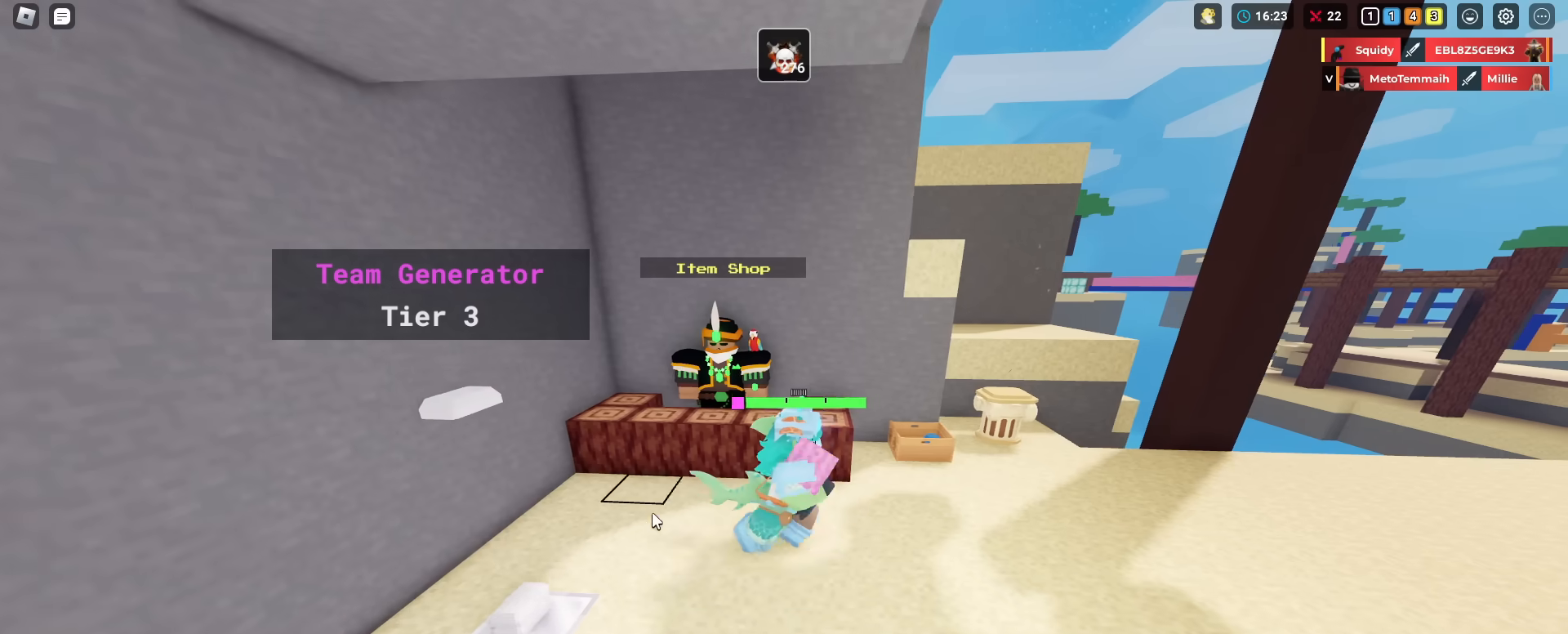
{"keys": ["shift"], "mouse": ["left"], "mouse_move": "right", "events": [[50, "d", "up"], [200, "5", "down"], [283, "5", "up"], [333, "mouse_left", "down"]]}
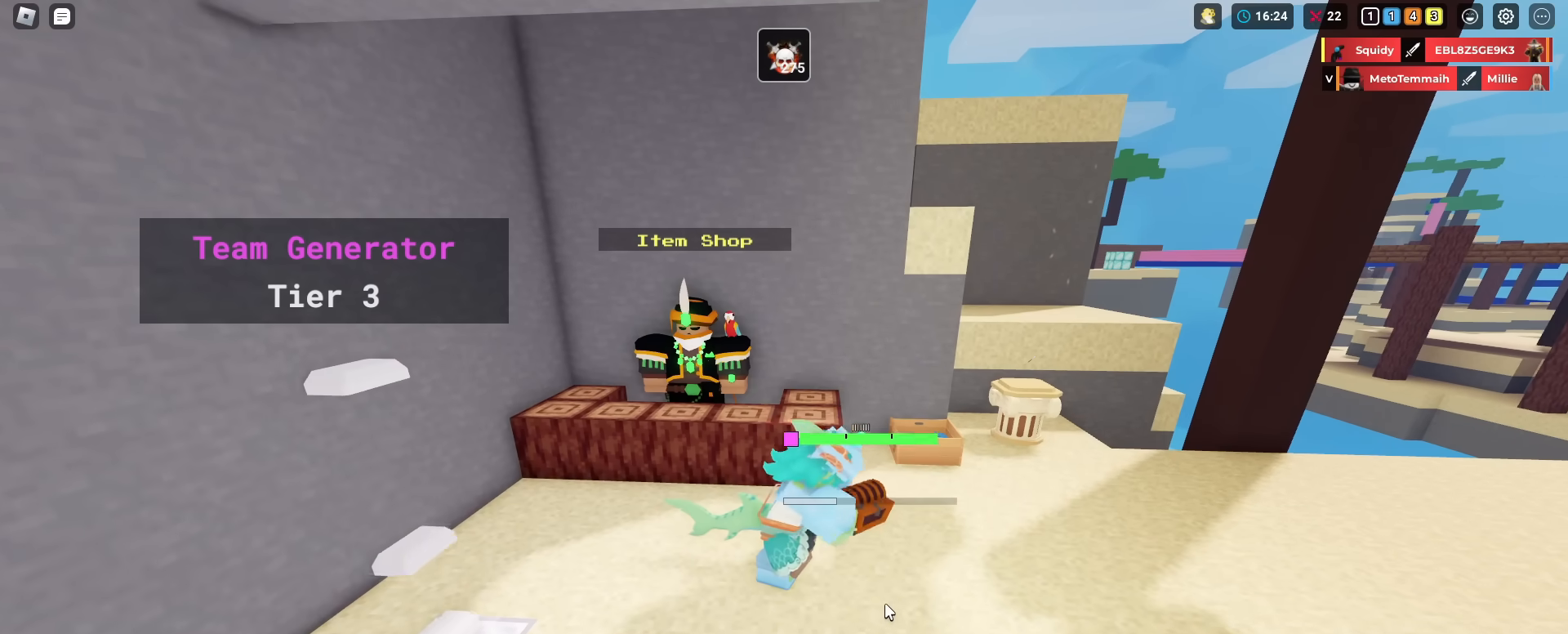
{"keys": ["shift"], "mouse": ["left", "right"], "mouse_move": "still", "events": [[117, "mouse_right", "down"]]}
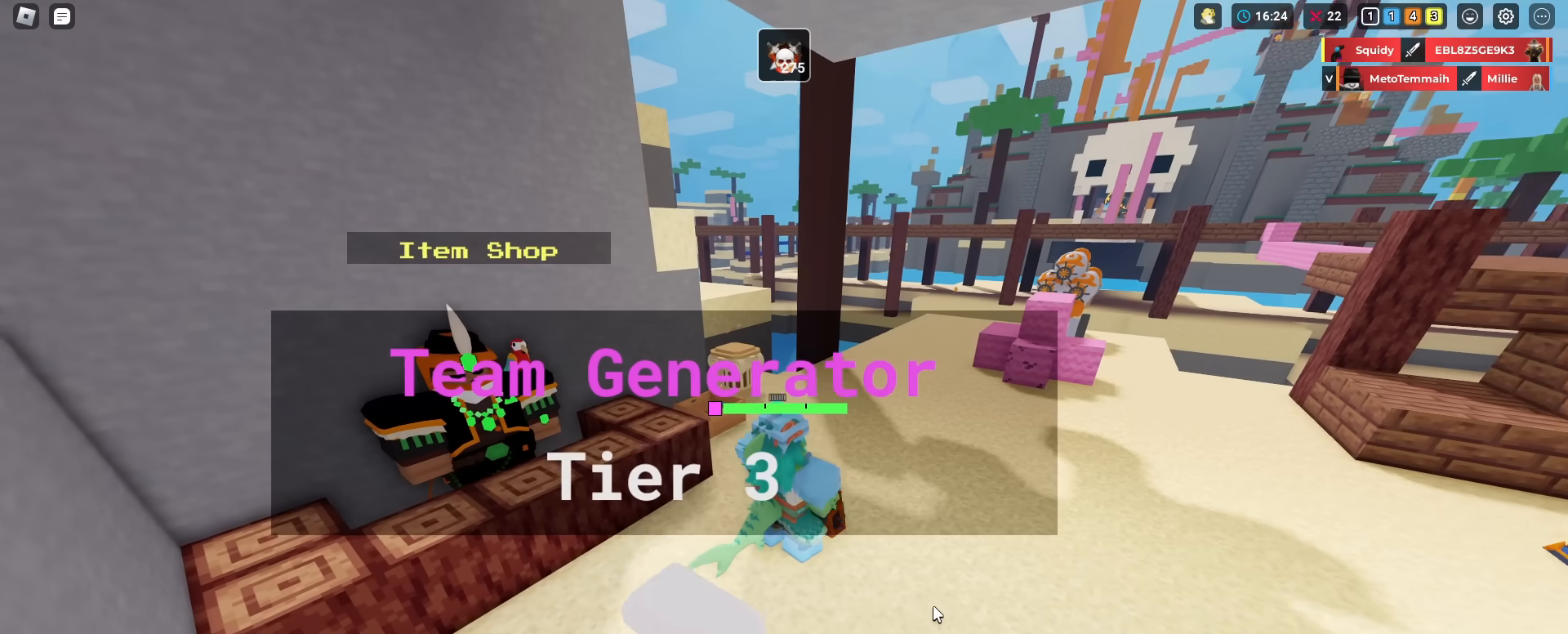
{"keys": ["shift"], "mouse": ["left", "right"], "mouse_move": "still", "events": [[83, "mouse_left", "up"], [133, "mouse_left", "down"]]}
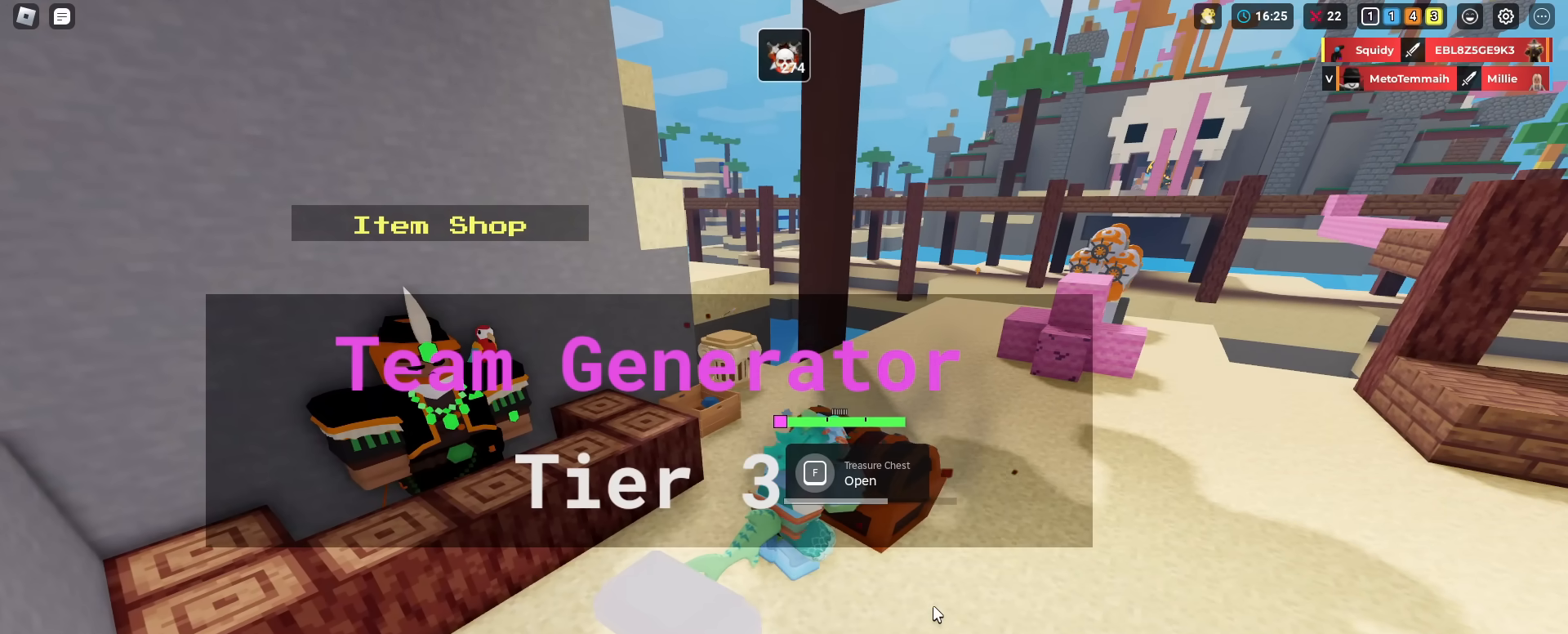
{"keys": ["shift"], "mouse": ["left", "right"], "mouse_move": "still", "events": []}